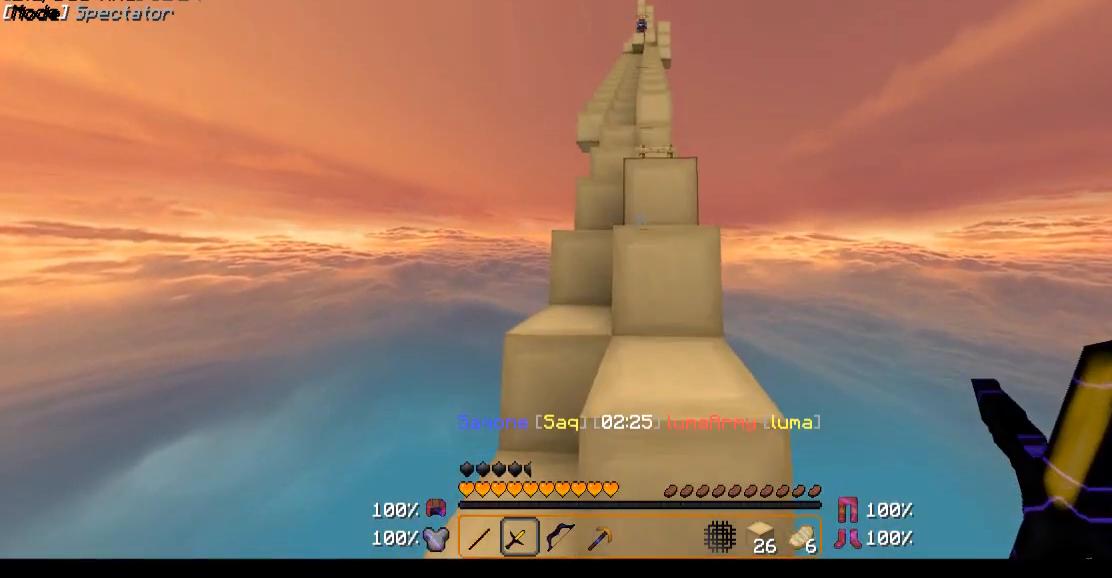
Gameplay with keyboard and mouse; each line is a JSON object with the keys and mouse buttons held at the frame after it. "events" lists presses ("down") and releases ("up") of "a", "d", "s", "w", "mouse_left" and "mouse_right" between this image and that frame as [ms after this image, input, new state], when the widget could be followed in between. "mouse_left", "mouse_right" = the "left", "right" buttons of the "mouse" list. No other keys are recorded. Fast repeated clicks can show as one long hold. Mouse movement is not recorded.
{"keys": ["w"], "mouse": [], "events": []}
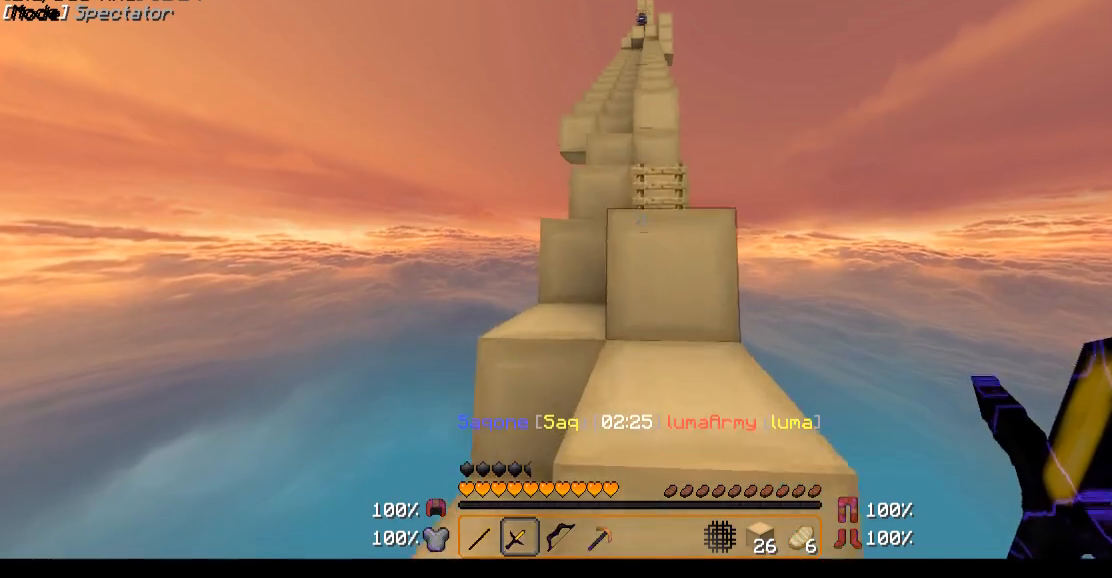
{"keys": ["w"], "mouse": [], "events": []}
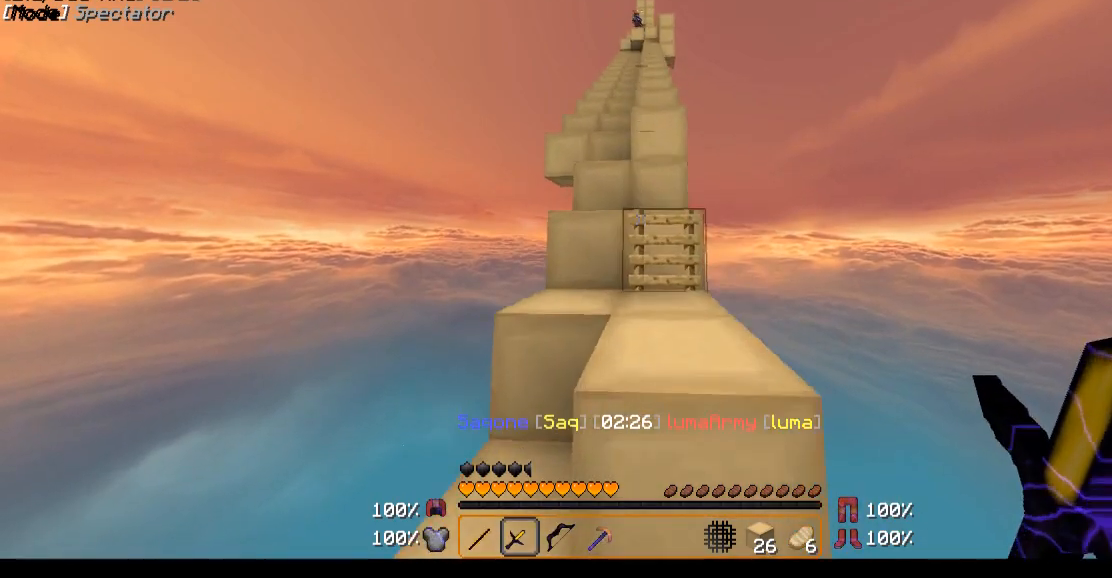
{"keys": ["w"], "mouse": [], "events": []}
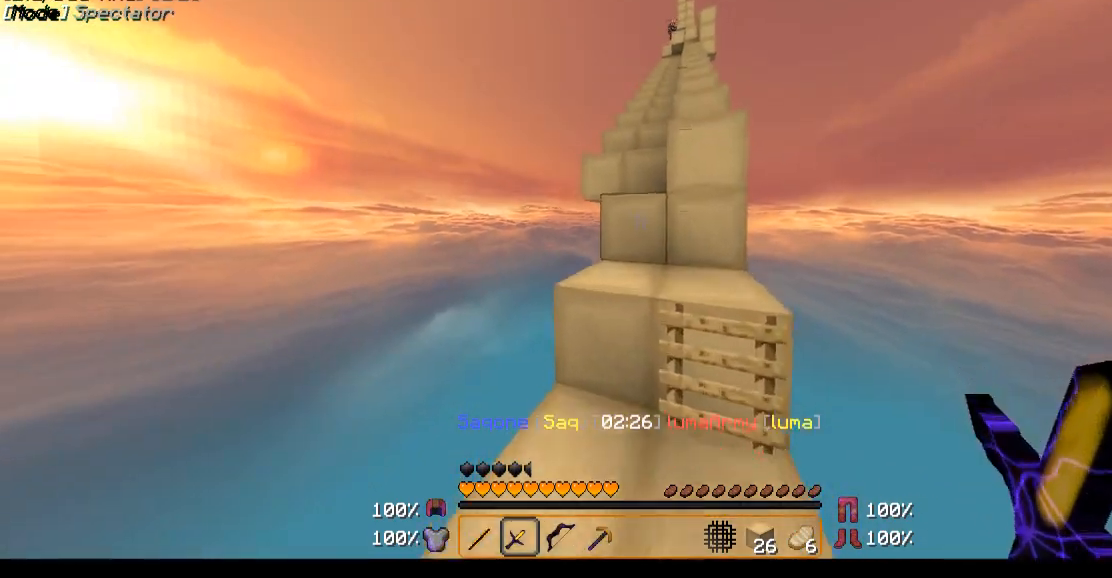
{"keys": ["w"], "mouse": [], "events": []}
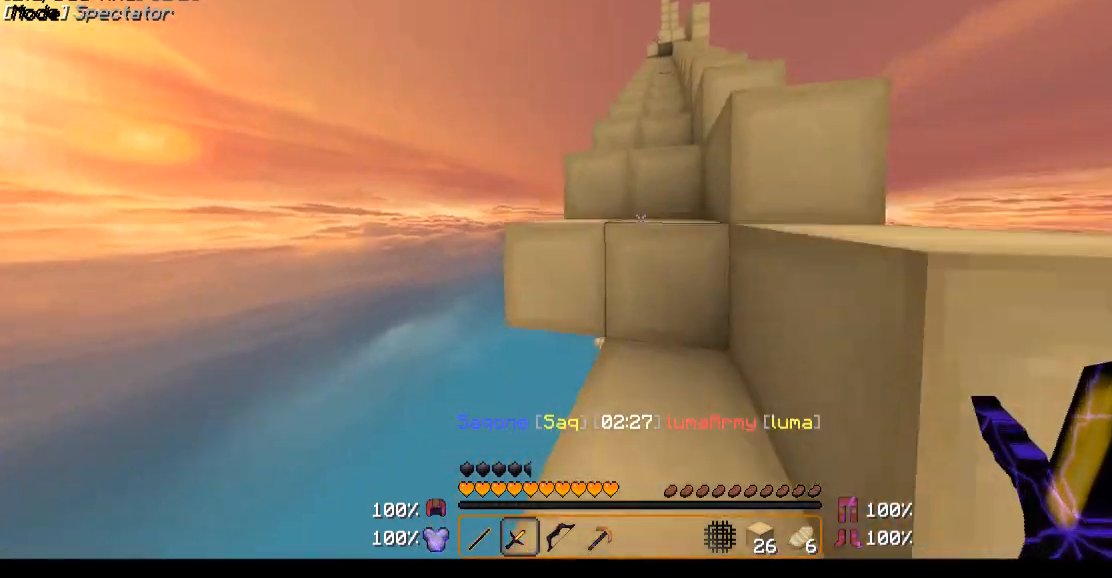
{"keys": ["w"], "mouse": [], "events": []}
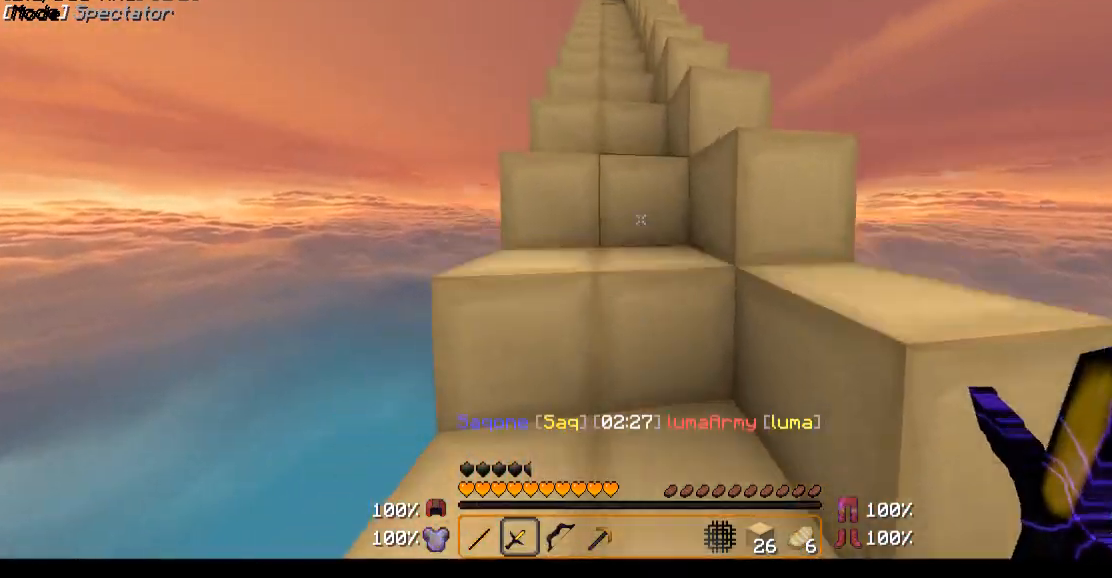
{"keys": ["w"], "mouse": [], "events": []}
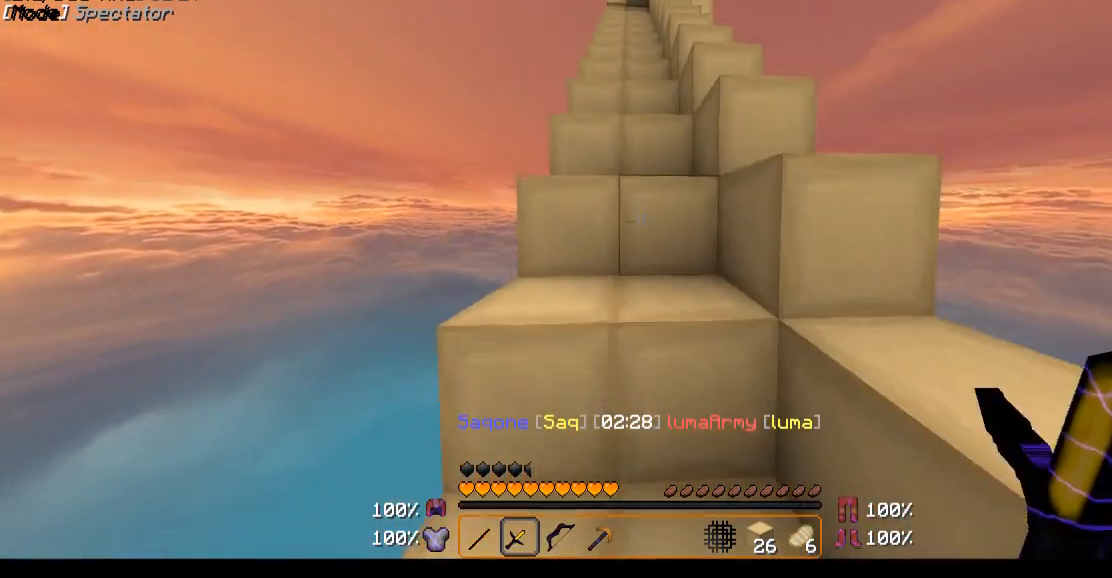
{"keys": ["w"], "mouse": [], "events": []}
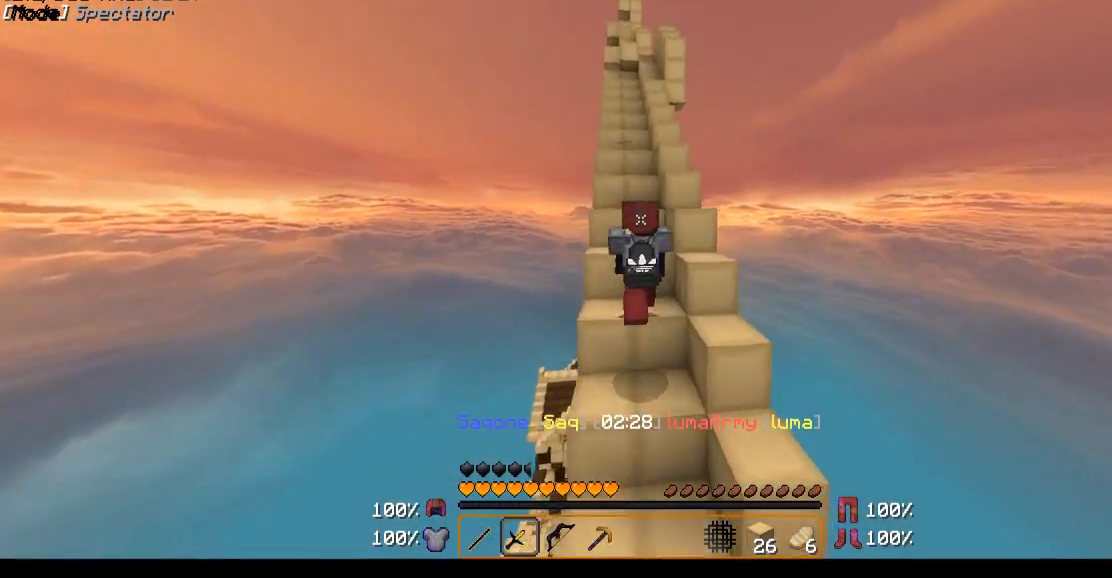
{"keys": ["a", "w"], "mouse": [], "events": [[300, "a", "down"]]}
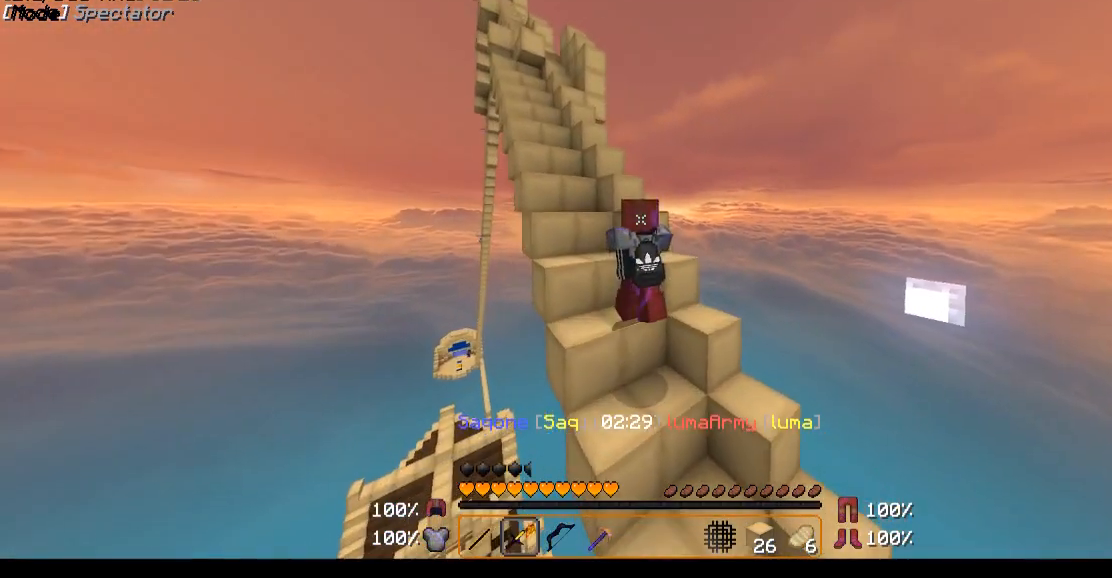
{"keys": ["a", "w"], "mouse": [], "events": []}
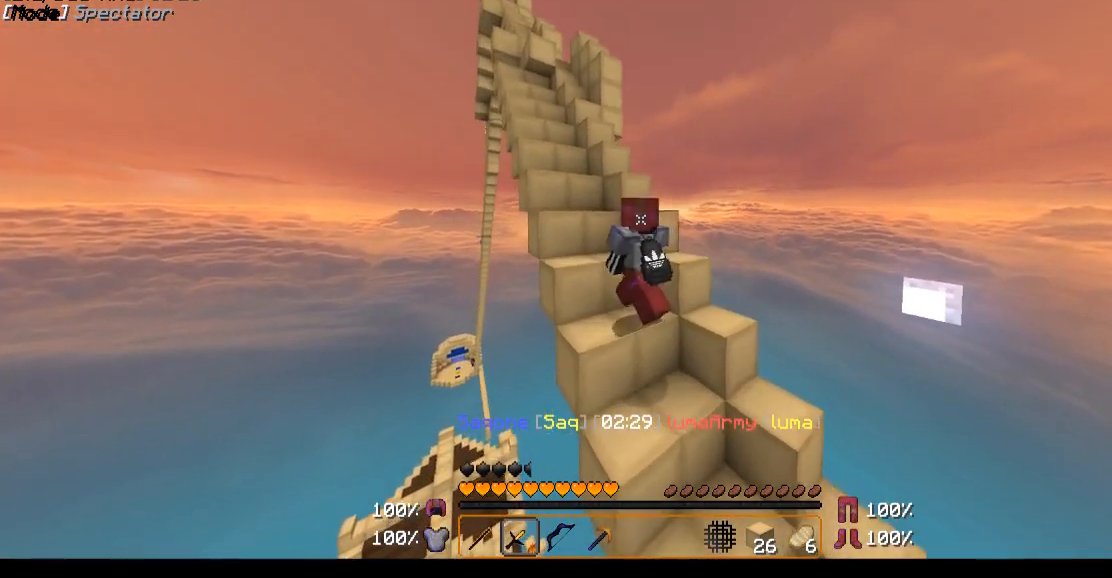
{"keys": ["w"], "mouse": [], "events": [[267, "a", "up"]]}
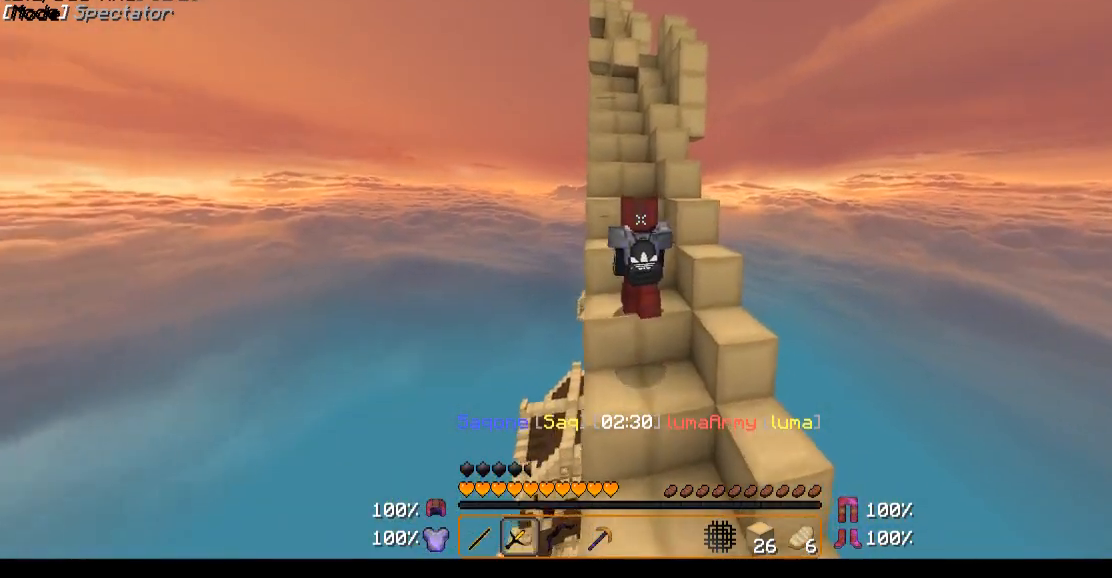
{"keys": ["w"], "mouse": [], "events": []}
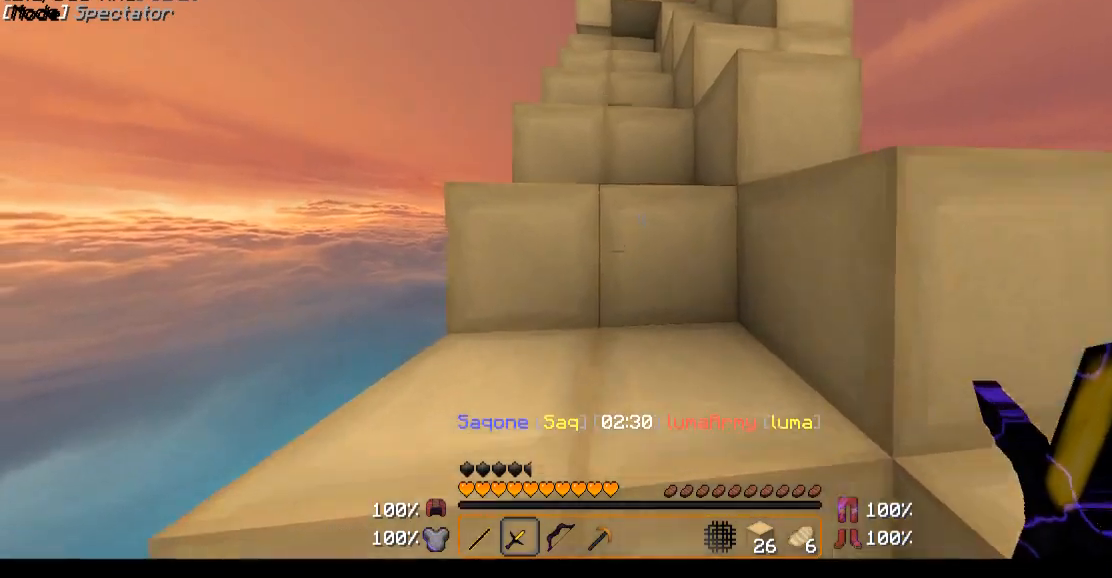
{"keys": ["w"], "mouse": [], "events": []}
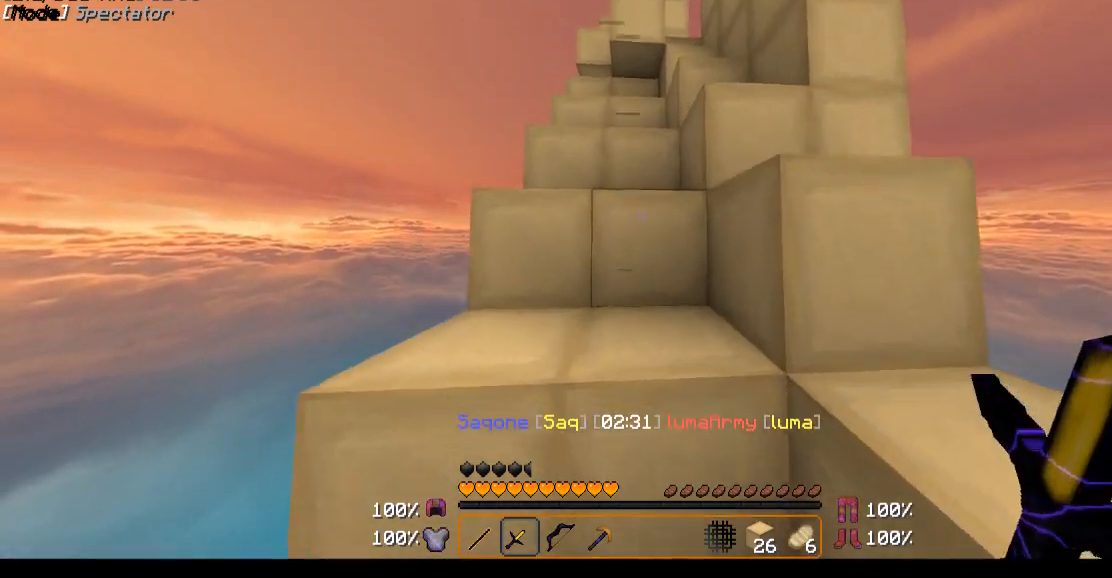
{"keys": ["w"], "mouse": [], "events": []}
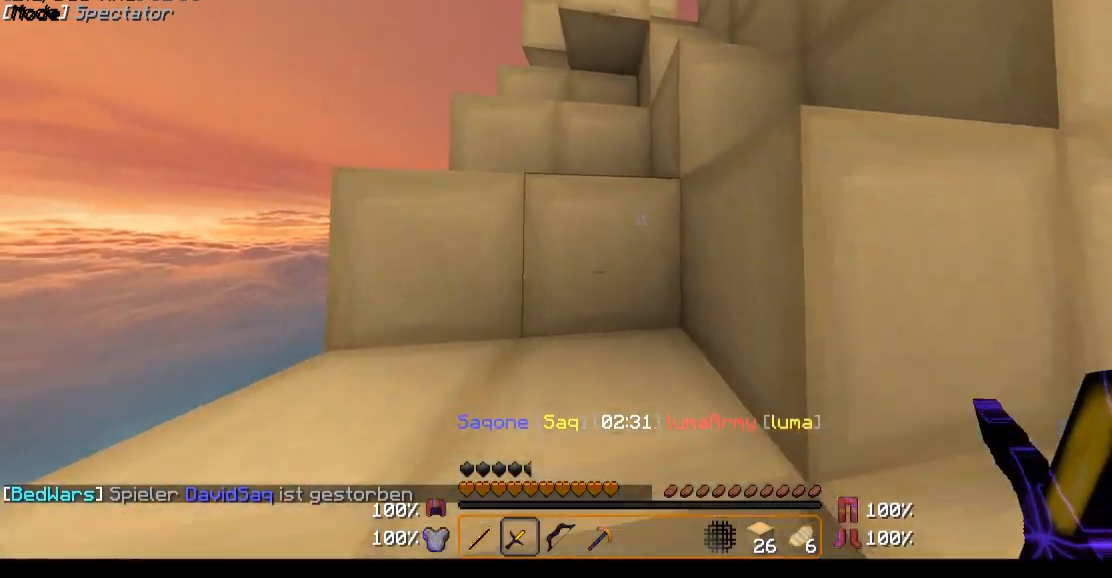
{"keys": ["w"], "mouse": [], "events": []}
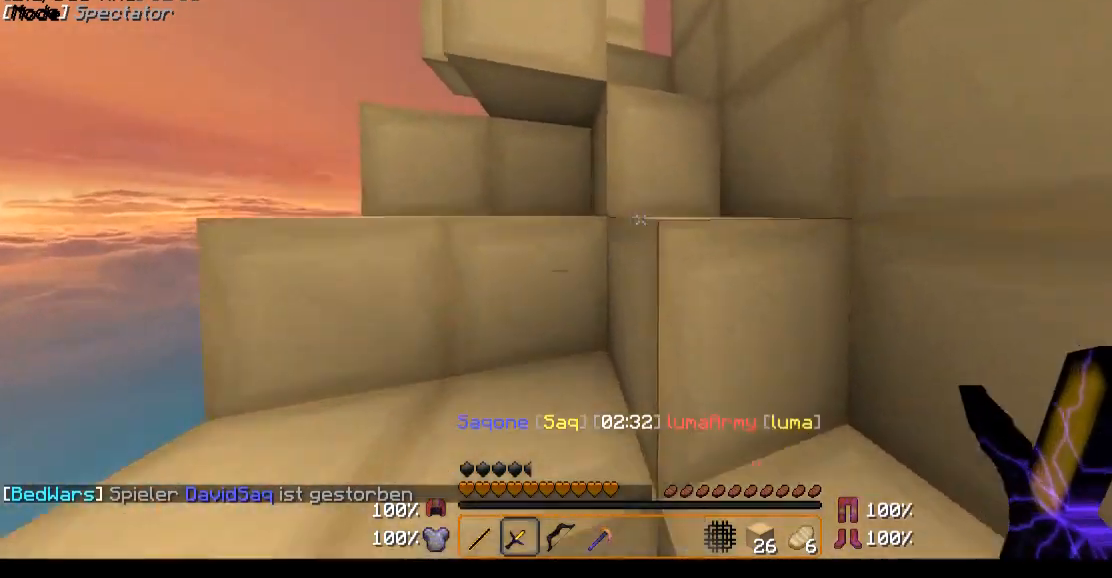
{"keys": ["w"], "mouse": [], "events": [[17, "d", "down"], [17, "w", "up"], [250, "w", "down"], [450, "d", "up"]]}
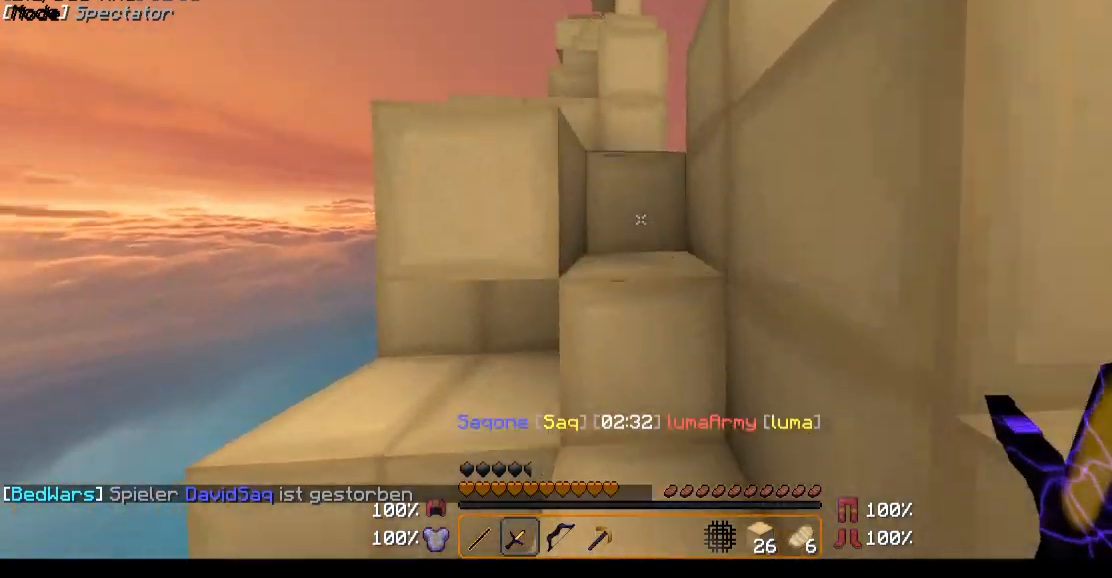
{"keys": ["w"], "mouse": [], "events": []}
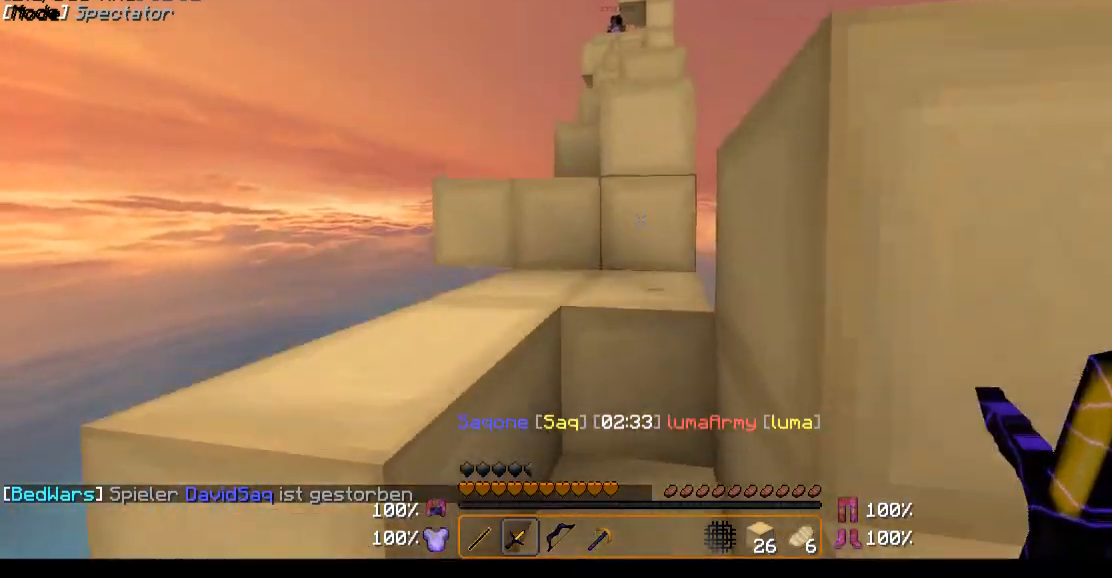
{"keys": ["a"], "mouse": [], "events": [[150, "w", "up"], [267, "a", "down"]]}
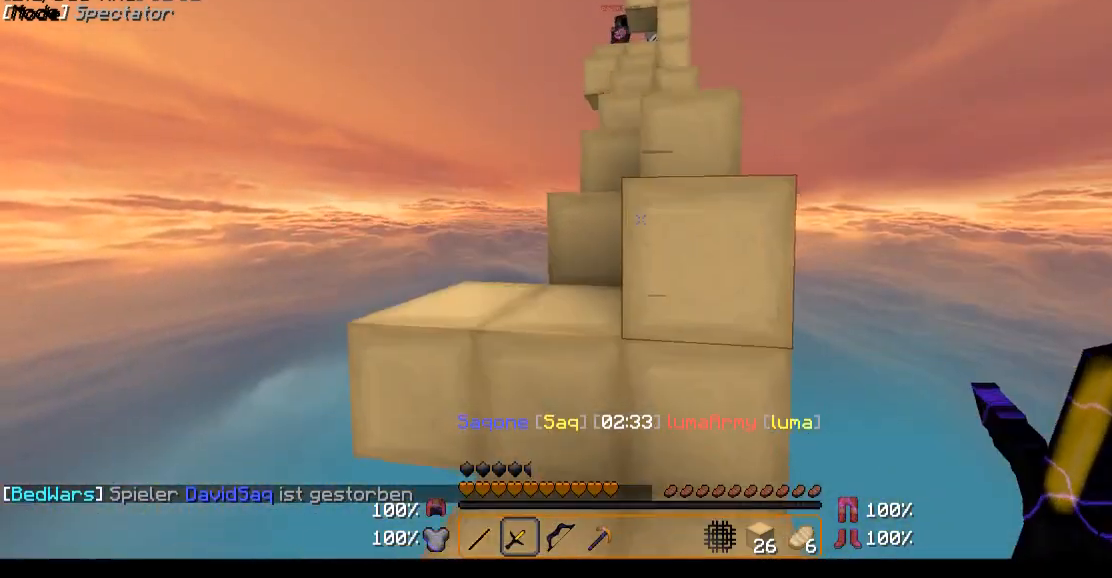
{"keys": ["w"], "mouse": [], "events": [[67, "w", "down"], [200, "a", "up"]]}
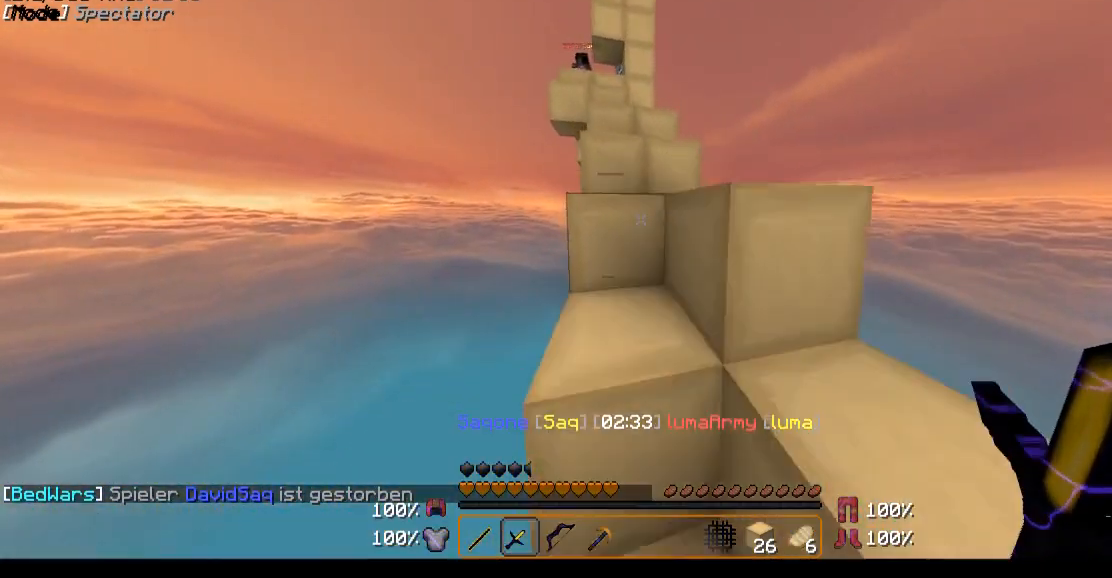
{"keys": ["w"], "mouse": [], "events": []}
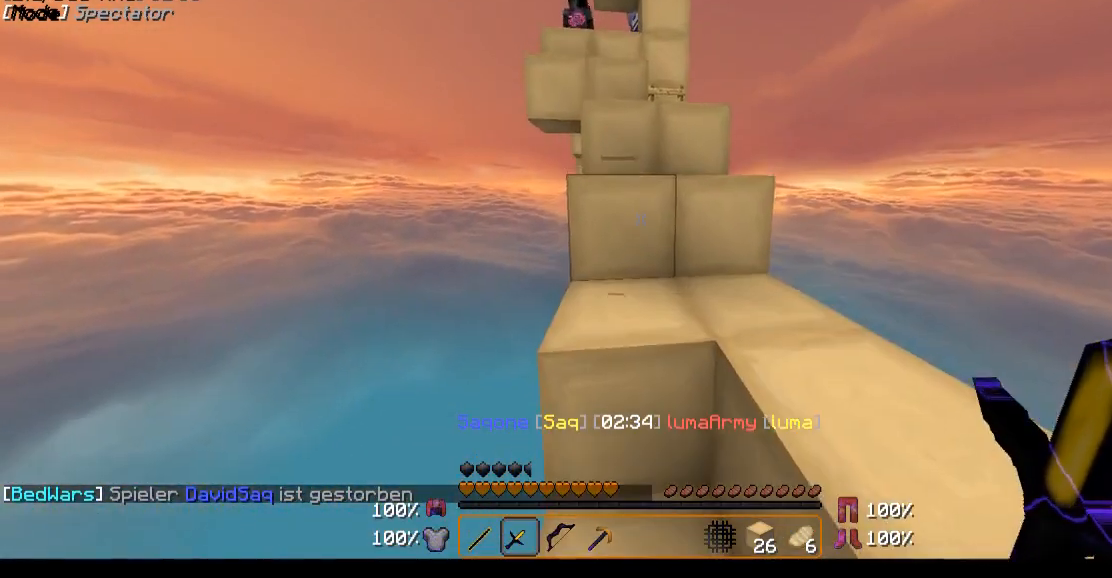
{"keys": ["w"], "mouse": [], "events": []}
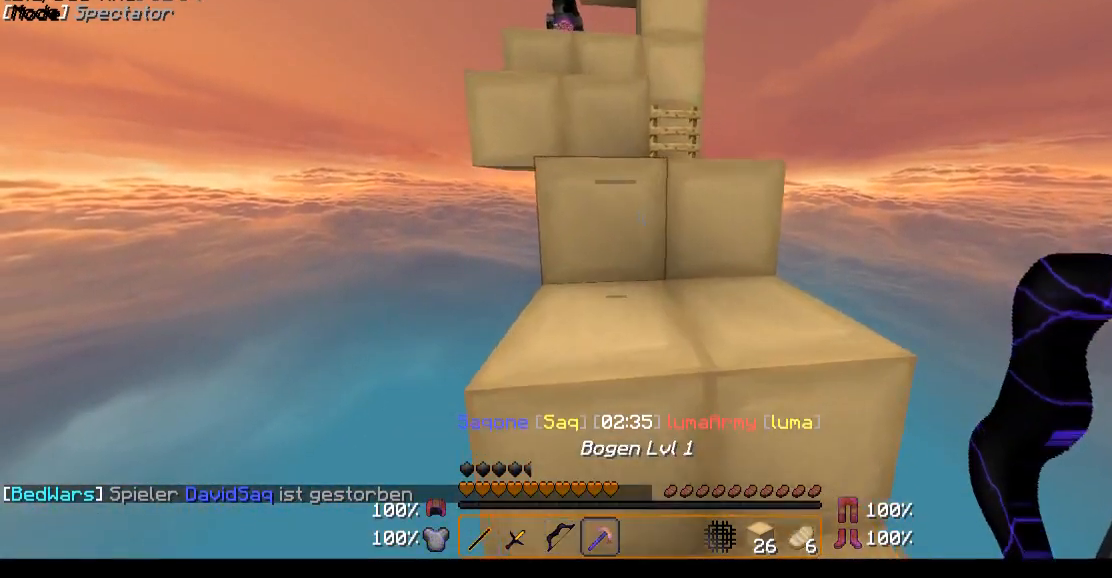
{"keys": ["w"], "mouse": [], "events": []}
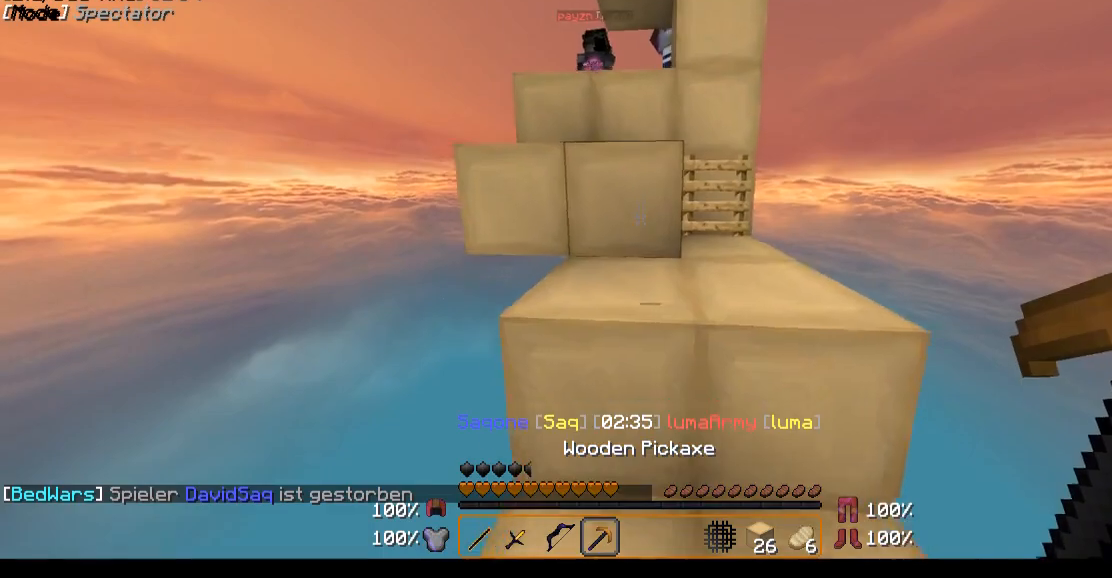
{"keys": ["w"], "mouse": [], "events": []}
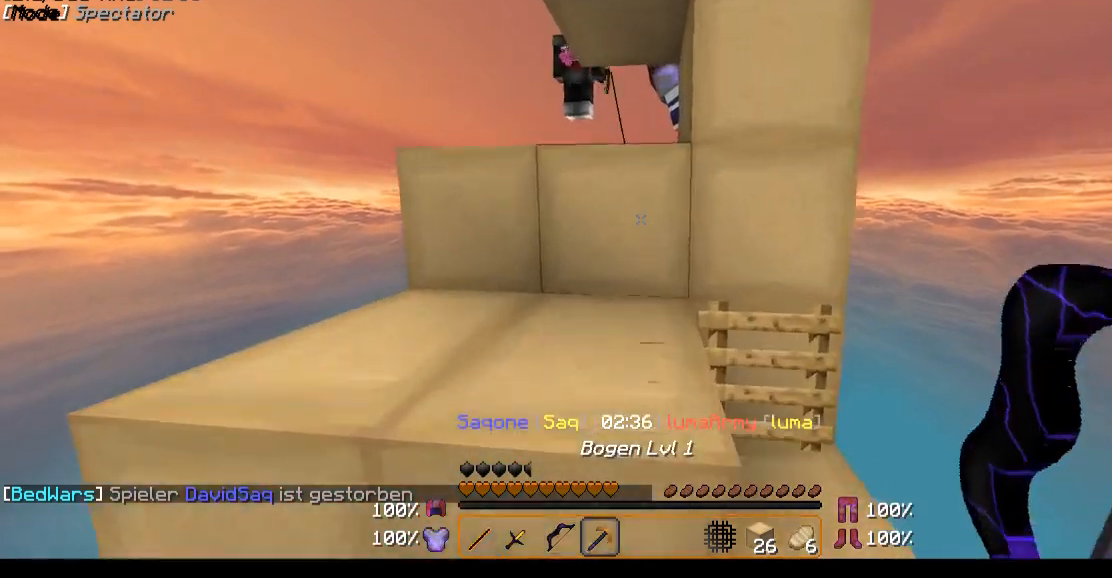
{"keys": ["a", "w"], "mouse": [], "events": [[450, "a", "down"]]}
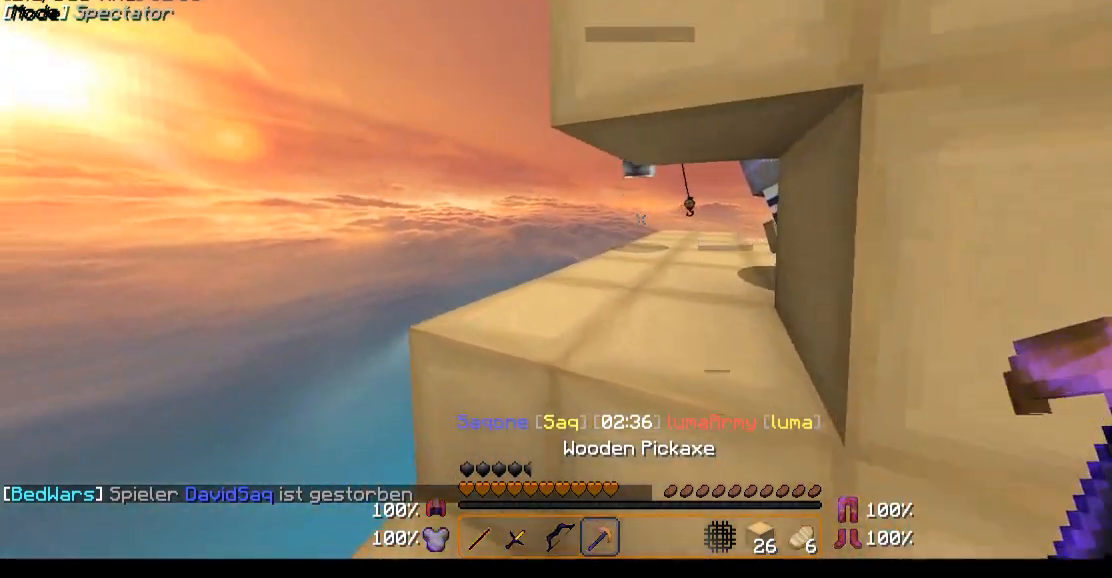
{"keys": ["w"], "mouse": [], "events": [[250, "a", "up"]]}
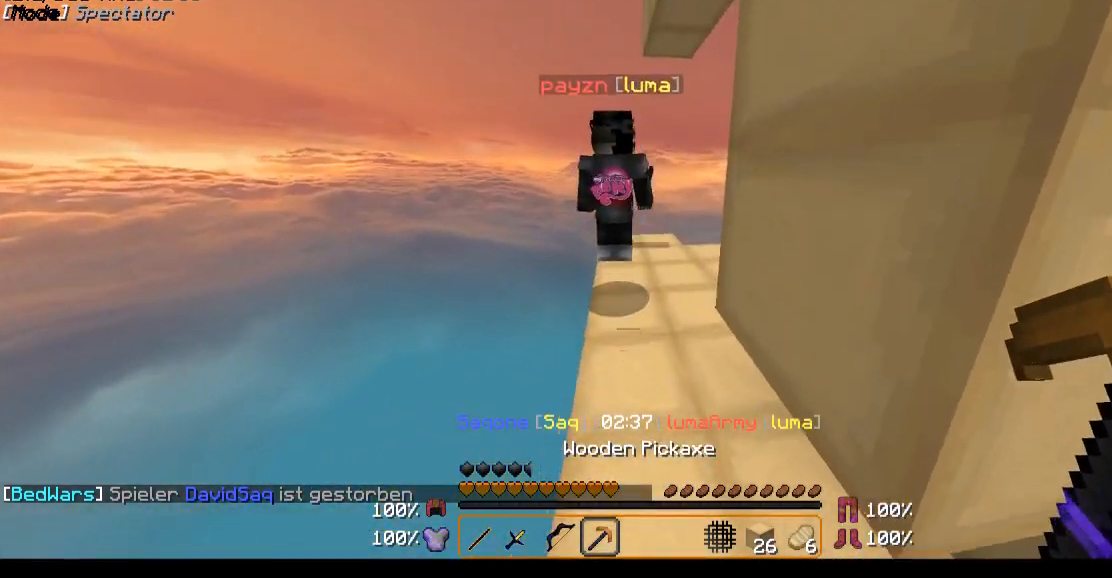
{"keys": ["w"], "mouse": [], "events": []}
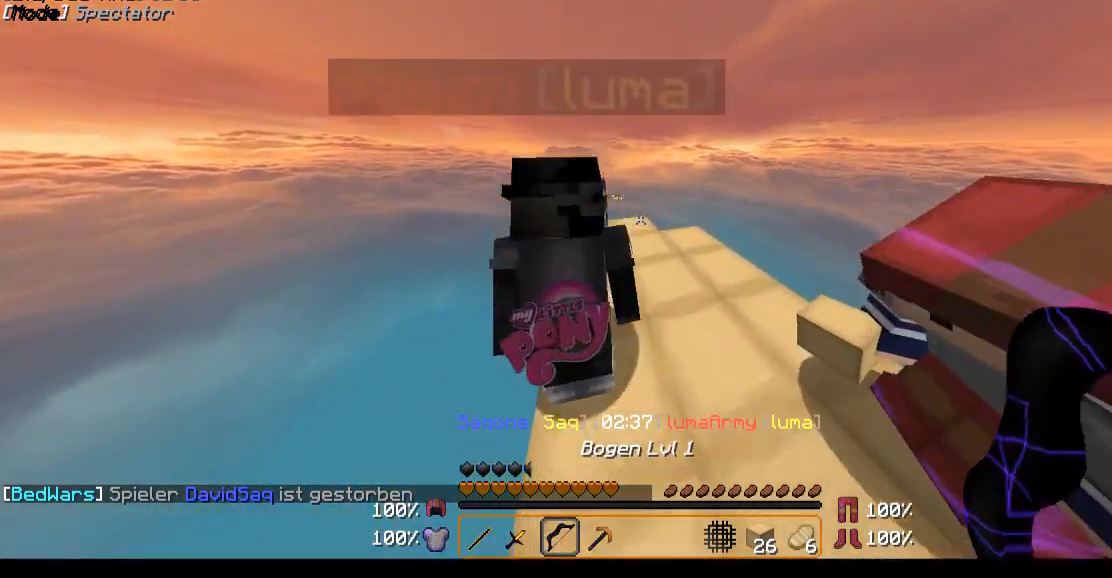
{"keys": ["d", "w"], "mouse": ["right"], "events": [[200, "d", "down"], [350, "mouse_right", "down"]]}
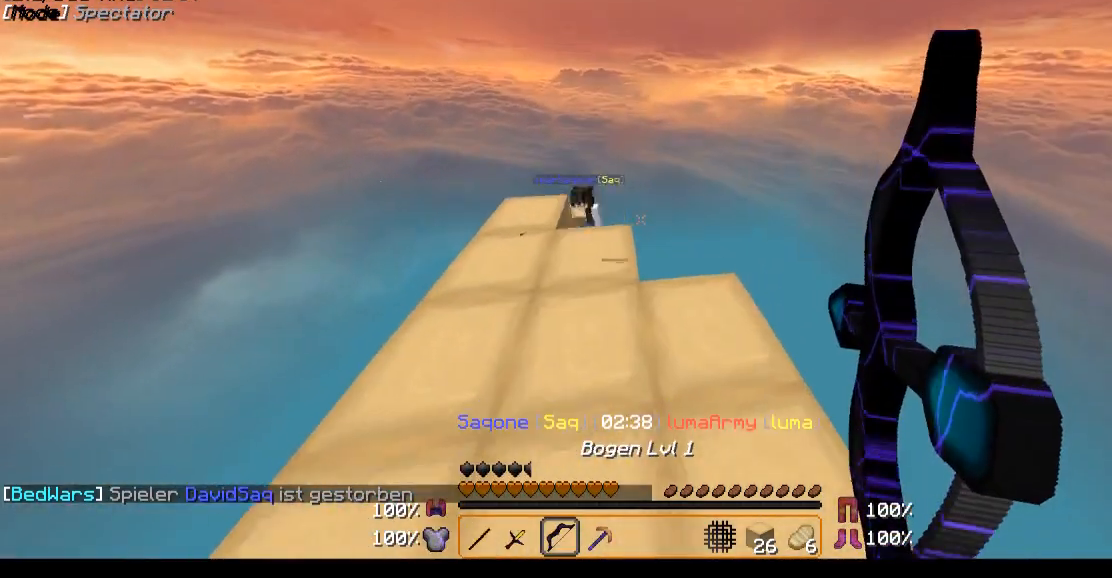
{"keys": ["d", "w"], "mouse": ["right"], "events": []}
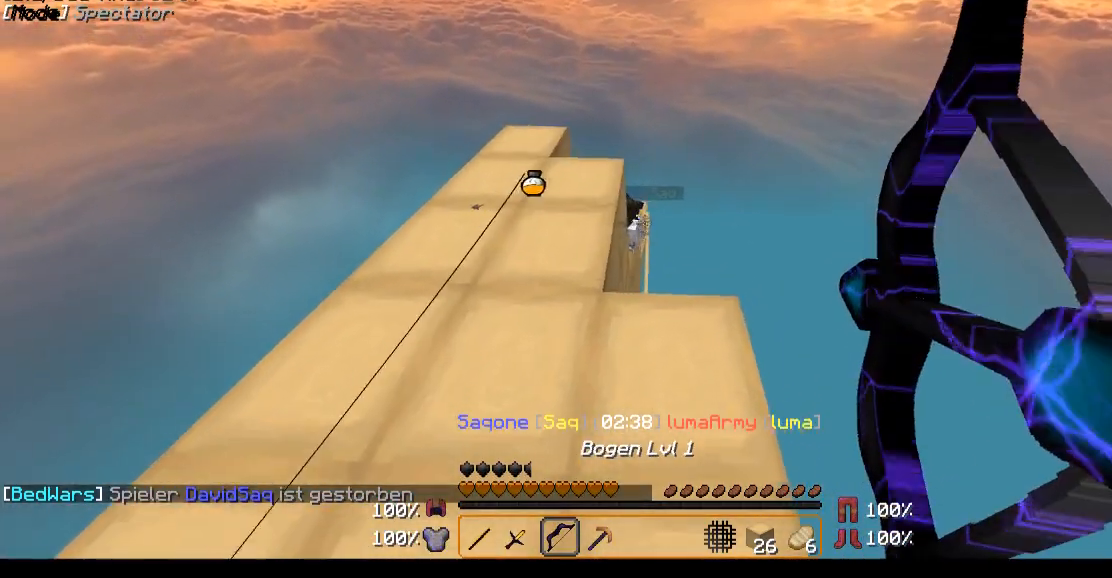
{"keys": ["d", "w"], "mouse": ["right"], "events": [[350, "mouse_right", "up"], [450, "mouse_right", "down"]]}
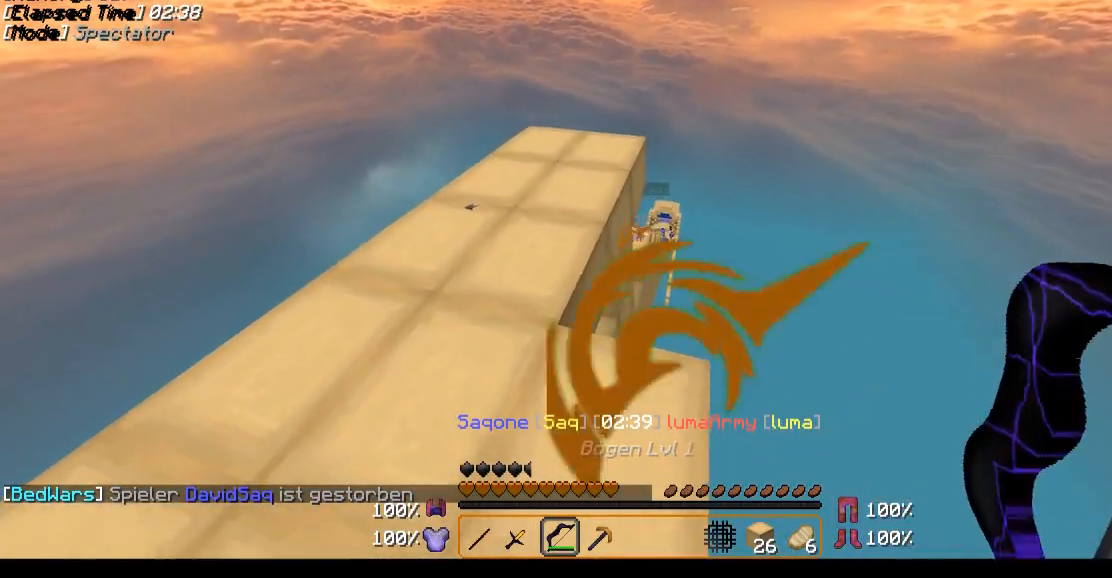
{"keys": ["a"], "mouse": [], "events": [[50, "d", "up"], [150, "w", "up"], [450, "a", "down"], [450, "mouse_right", "up"]]}
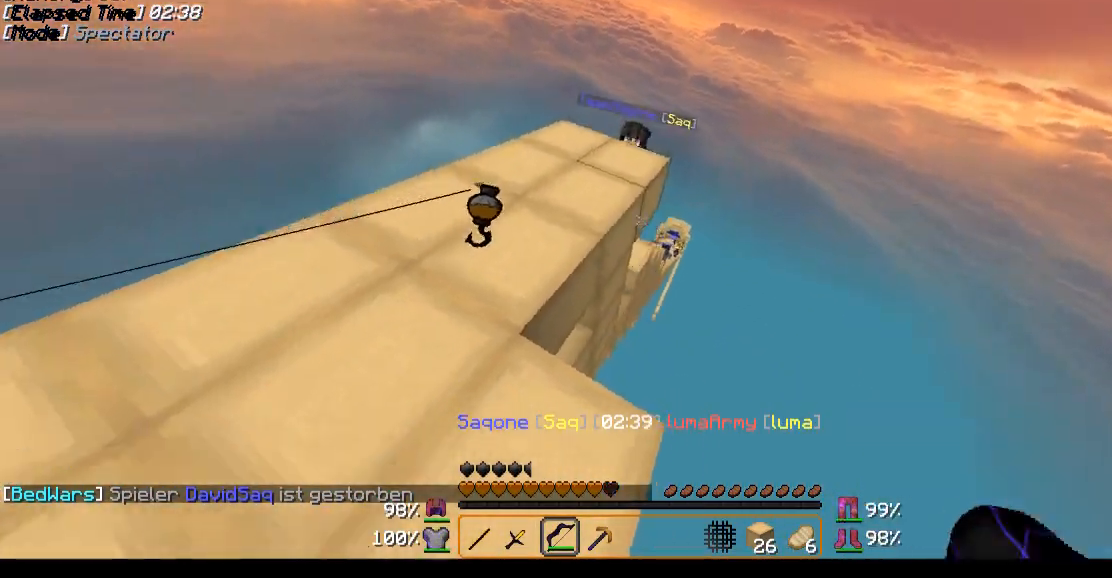
{"keys": ["a", "w"], "mouse": ["right"], "events": [[50, "mouse_right", "down"], [350, "w", "down"]]}